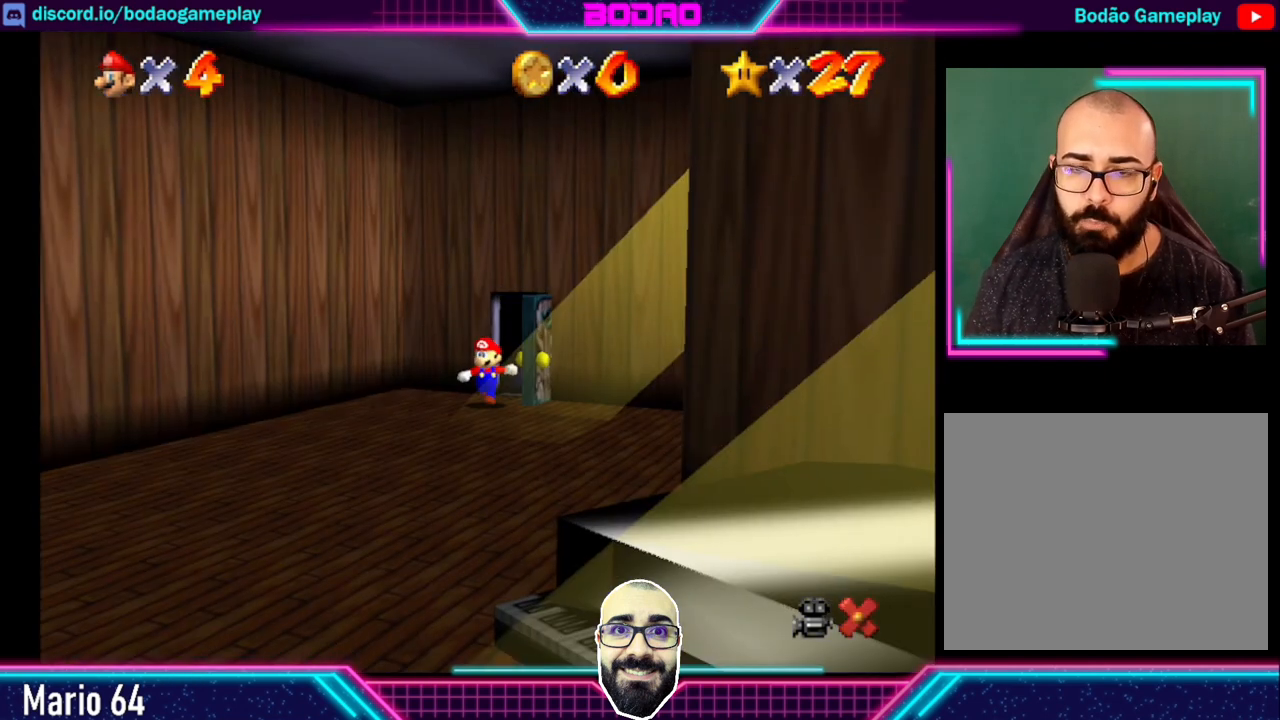
Gameplay with a controller (Xbox layout); each line is a JSON object with the inputs held at the frame after it. "events" lists button and stick changes between this image and that frame as [ms after this image, input, new state], when the widget could be followed in between. Not read: L3 R3 right_stick.
{"buttons": [], "left_stick": "down-left", "events": [[280, "left_stick", "down-left"]]}
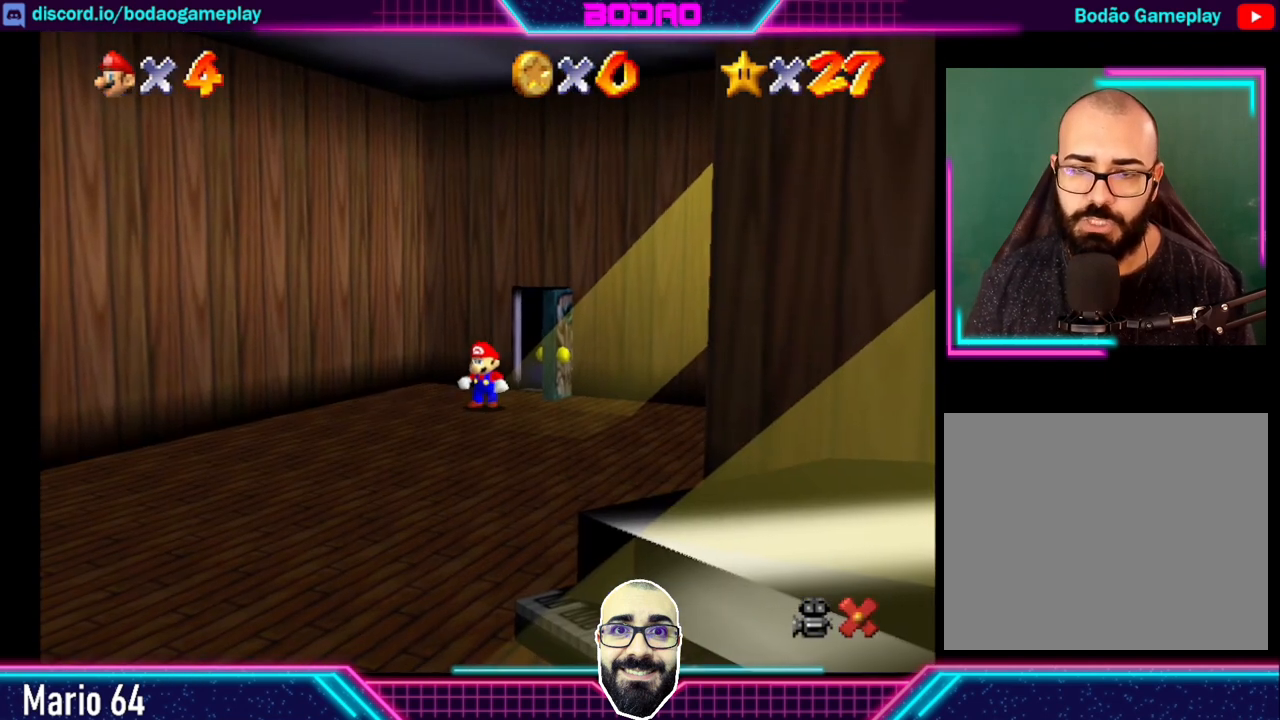
{"buttons": [], "left_stick": "down-left", "events": []}
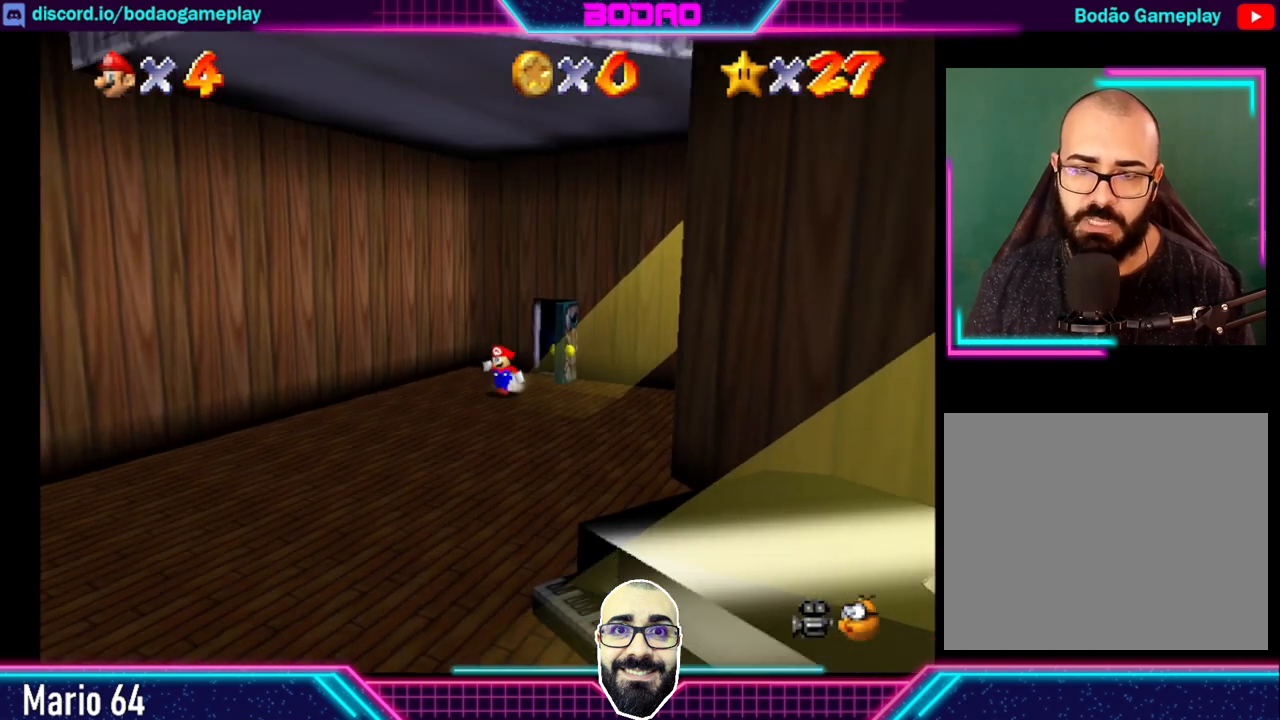
{"buttons": [], "left_stick": "down-left", "events": []}
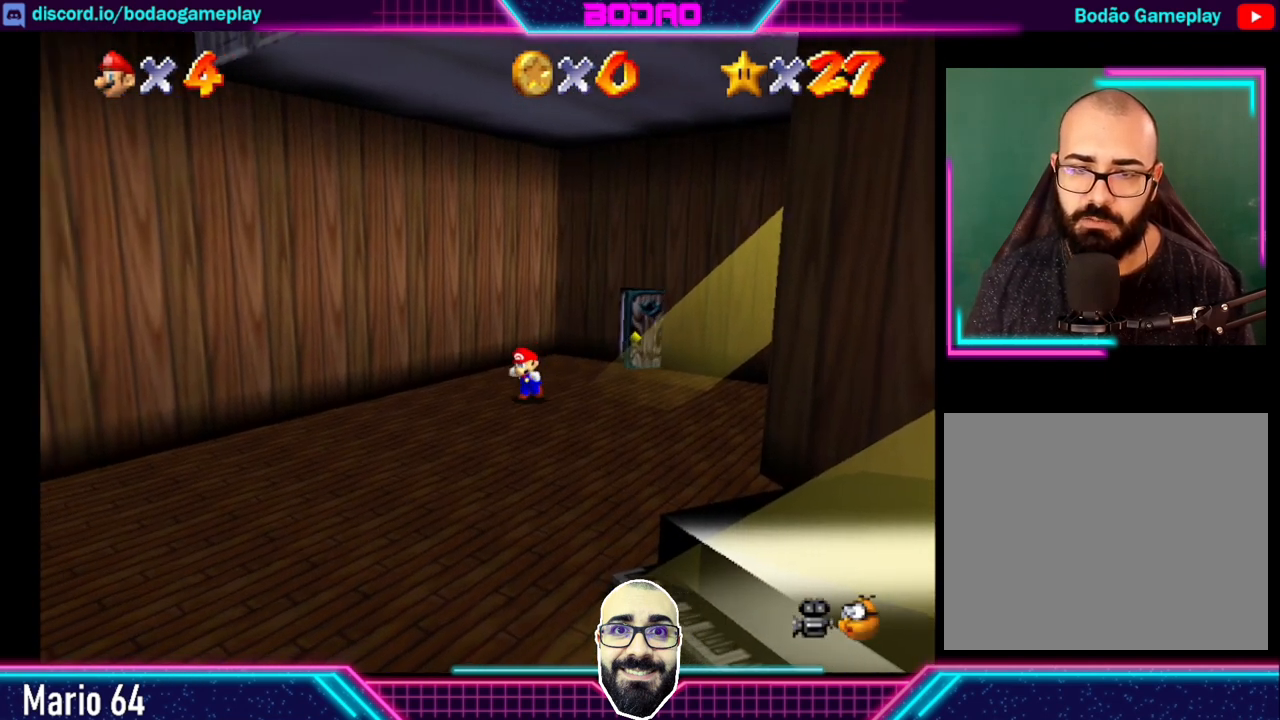
{"buttons": [], "left_stick": "down-left", "events": []}
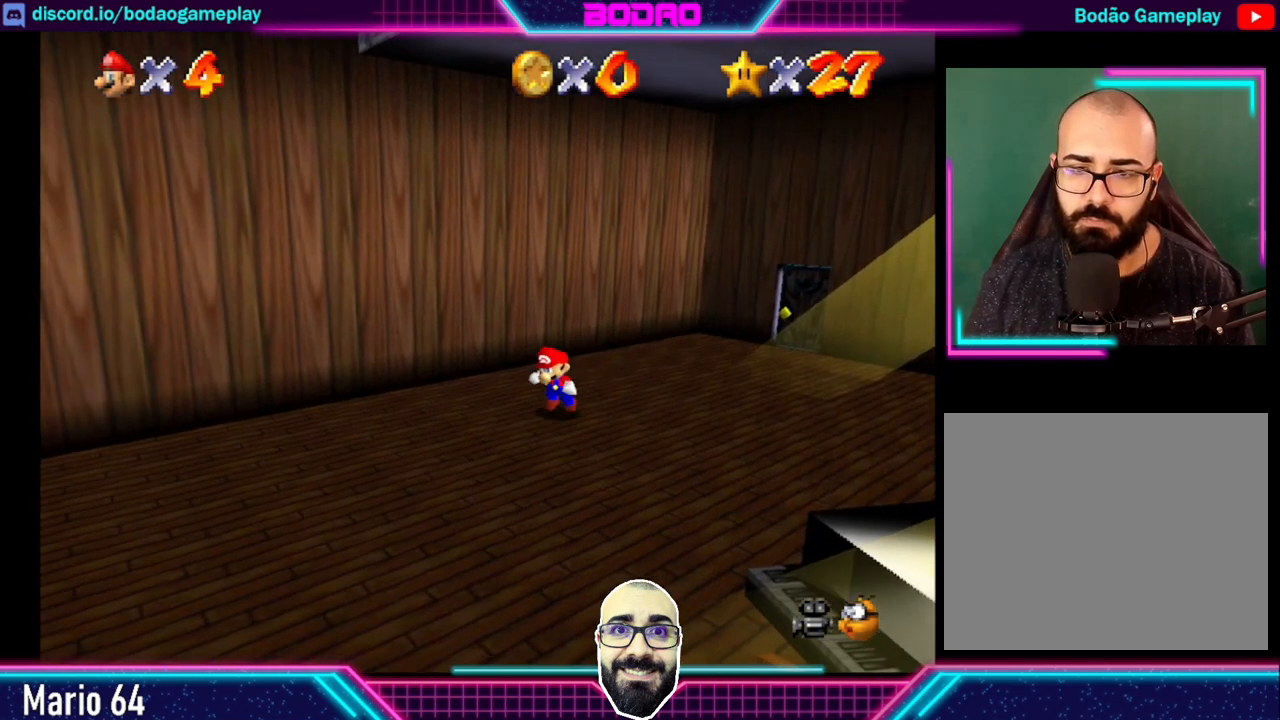
{"buttons": [], "left_stick": "left", "events": [[280, "left_stick", "left"]]}
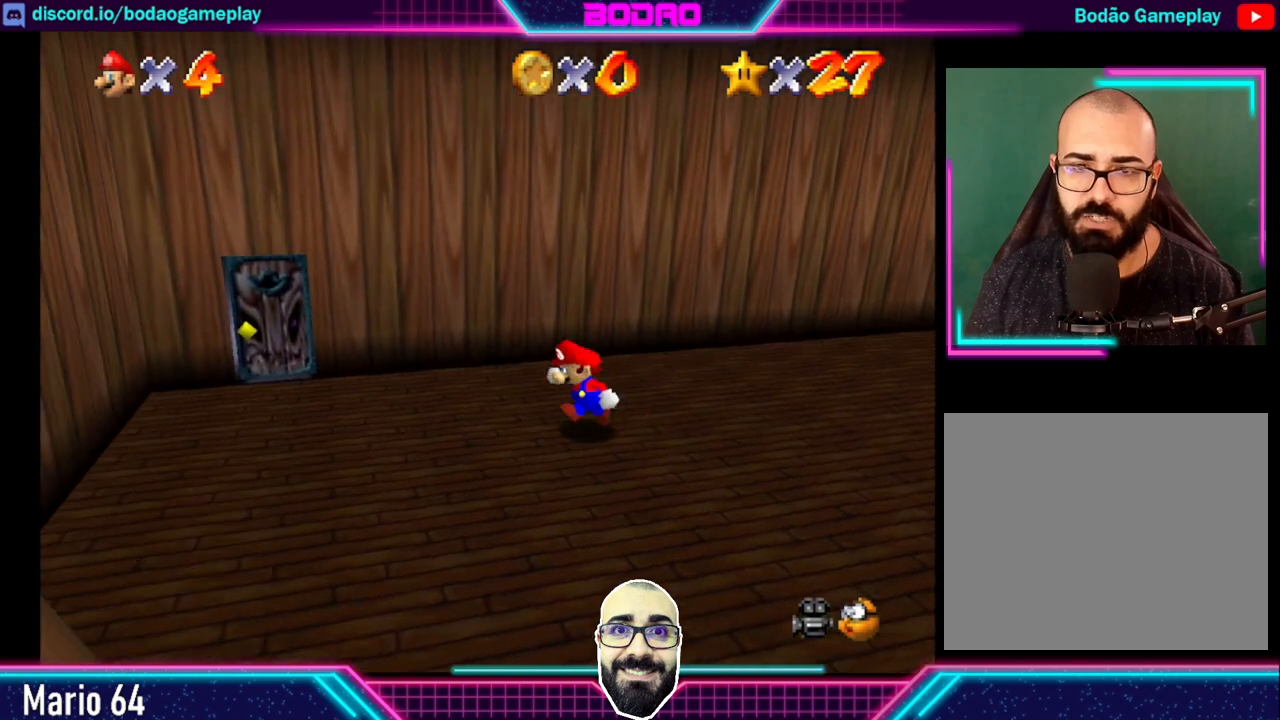
{"buttons": [], "left_stick": "up", "events": [[320, "left_stick", "up-left"], [440, "left_stick", "up"]]}
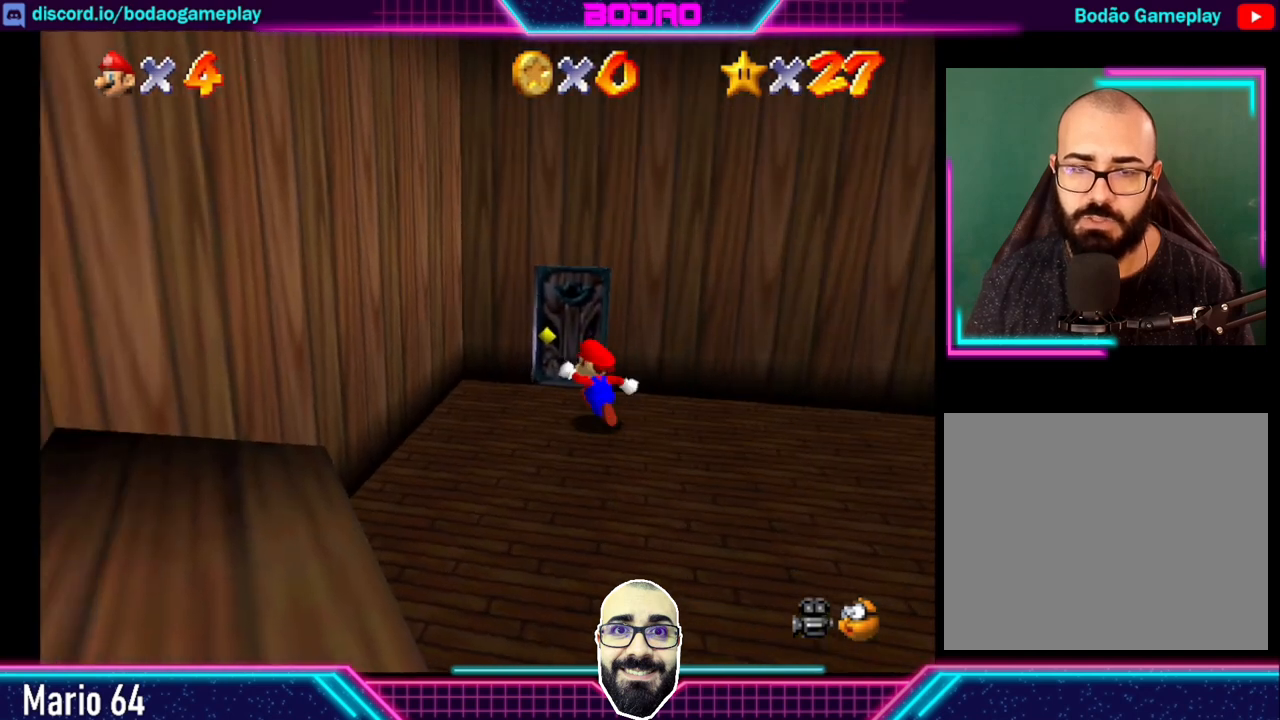
{"buttons": [], "left_stick": "up", "events": []}
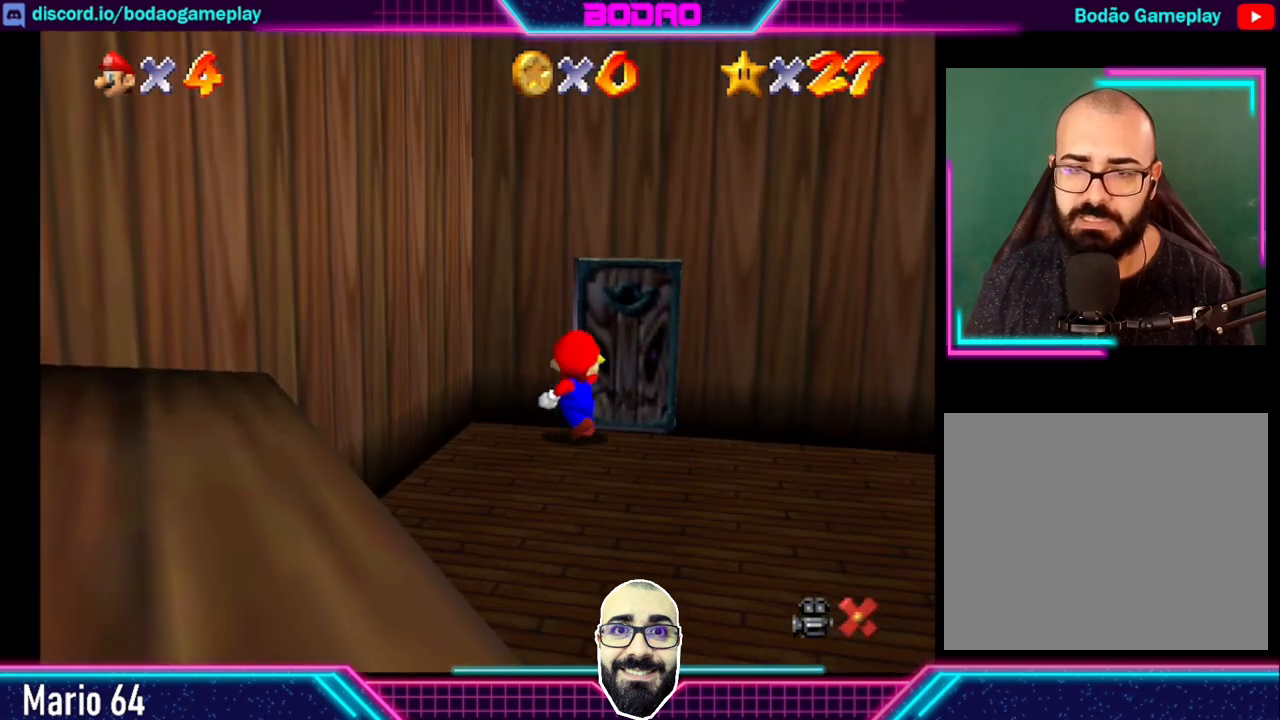
{"buttons": [], "left_stick": "center", "events": [[120, "left_stick", "center"]]}
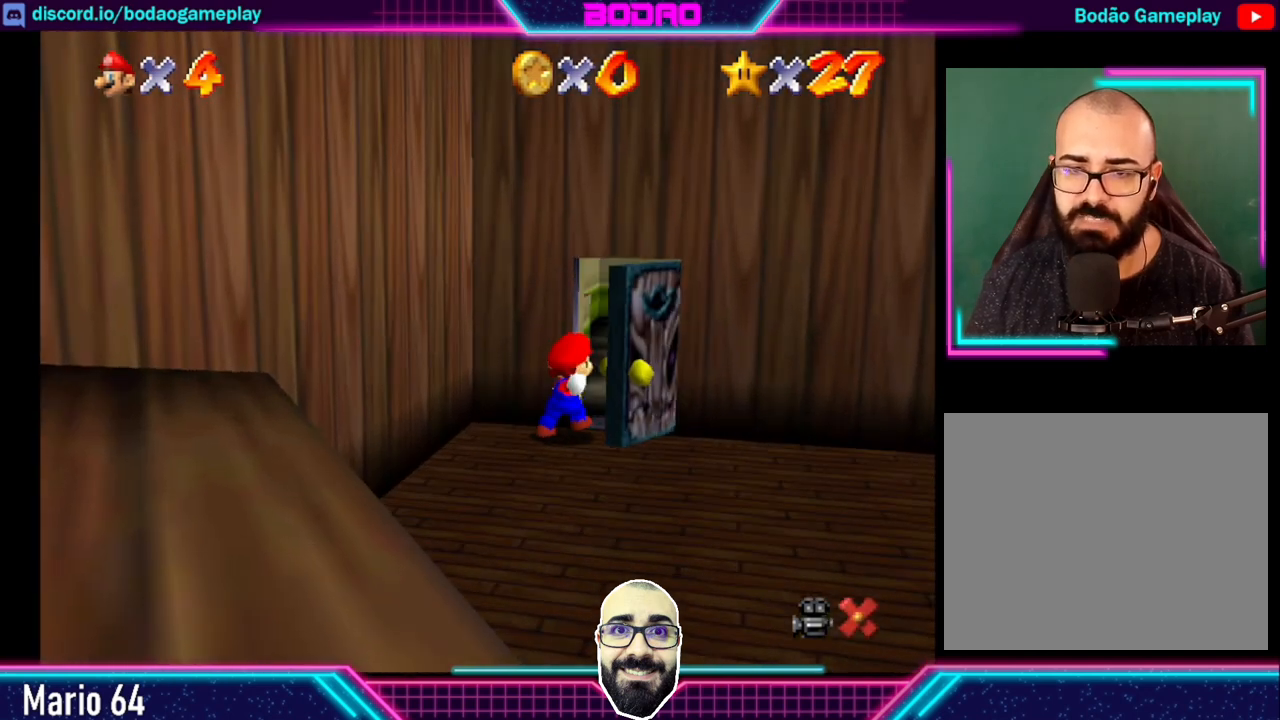
{"buttons": [], "left_stick": "center", "events": []}
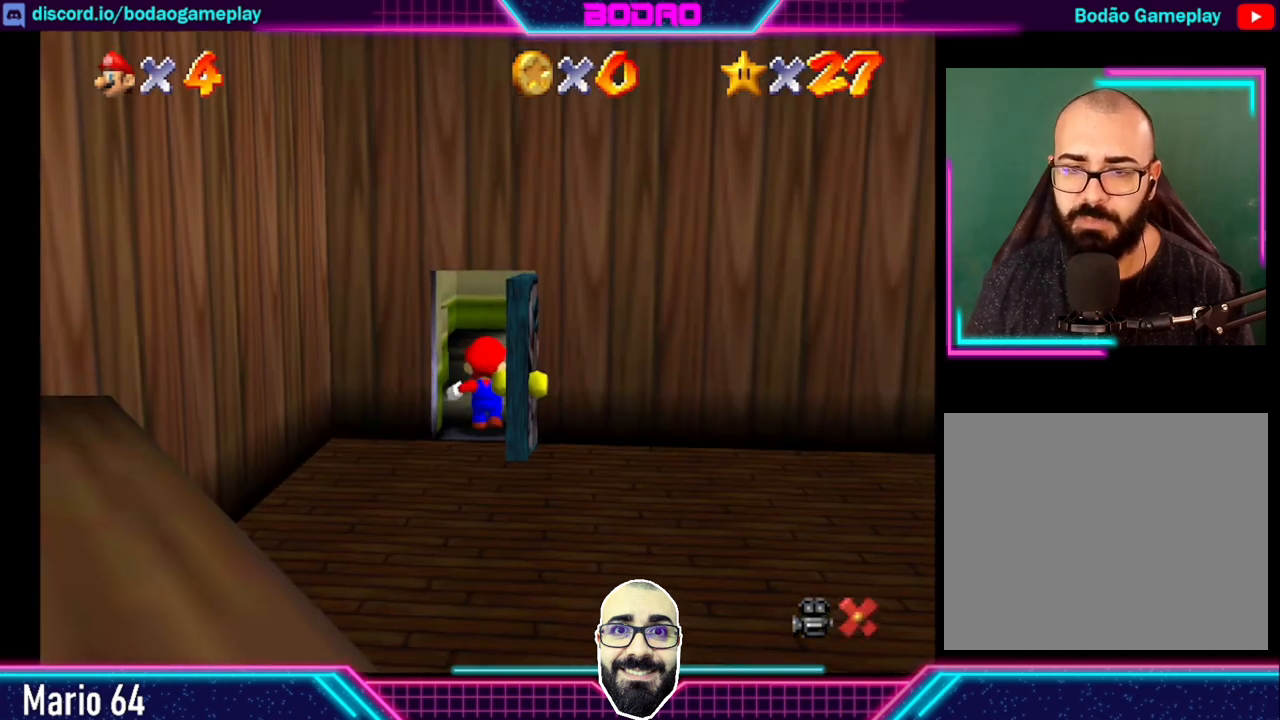
{"buttons": [], "left_stick": "center", "events": []}
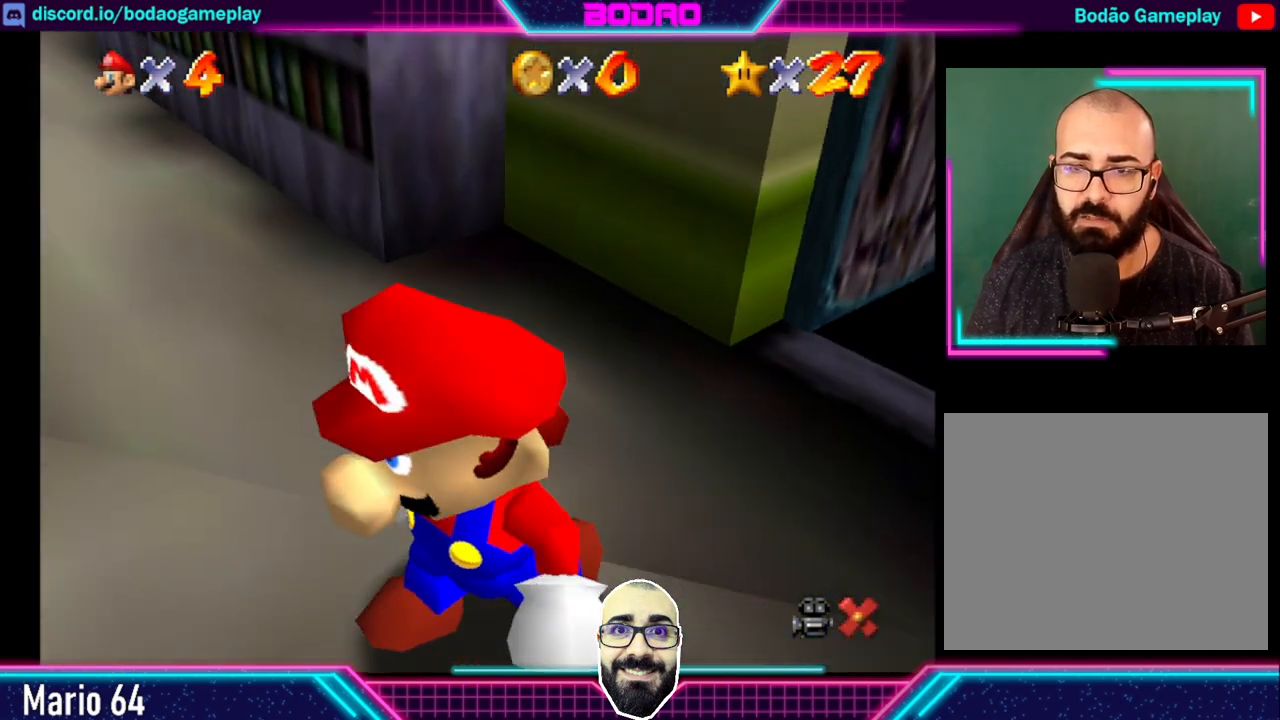
{"buttons": [], "left_stick": "up", "events": [[360, "left_stick", "up"]]}
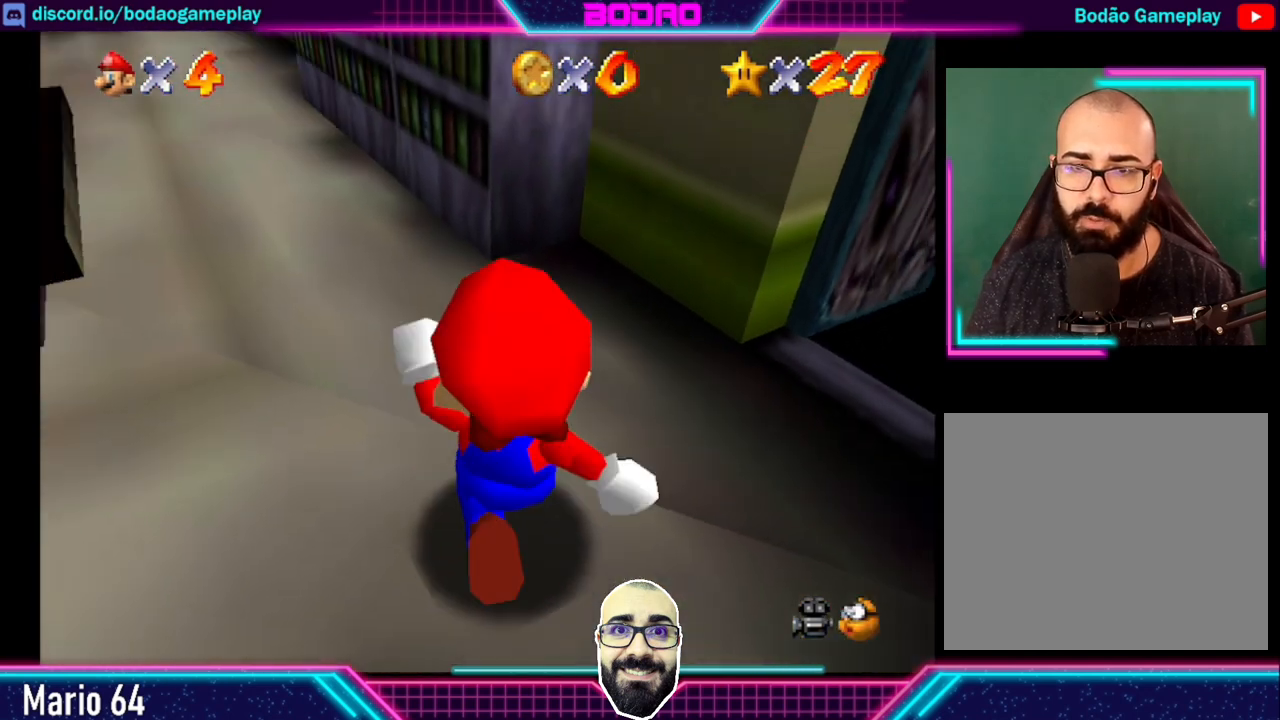
{"buttons": [], "left_stick": "down-left", "events": [[80, "left_stick", "up-left"], [240, "left_stick", "left"], [440, "left_stick", "down-left"]]}
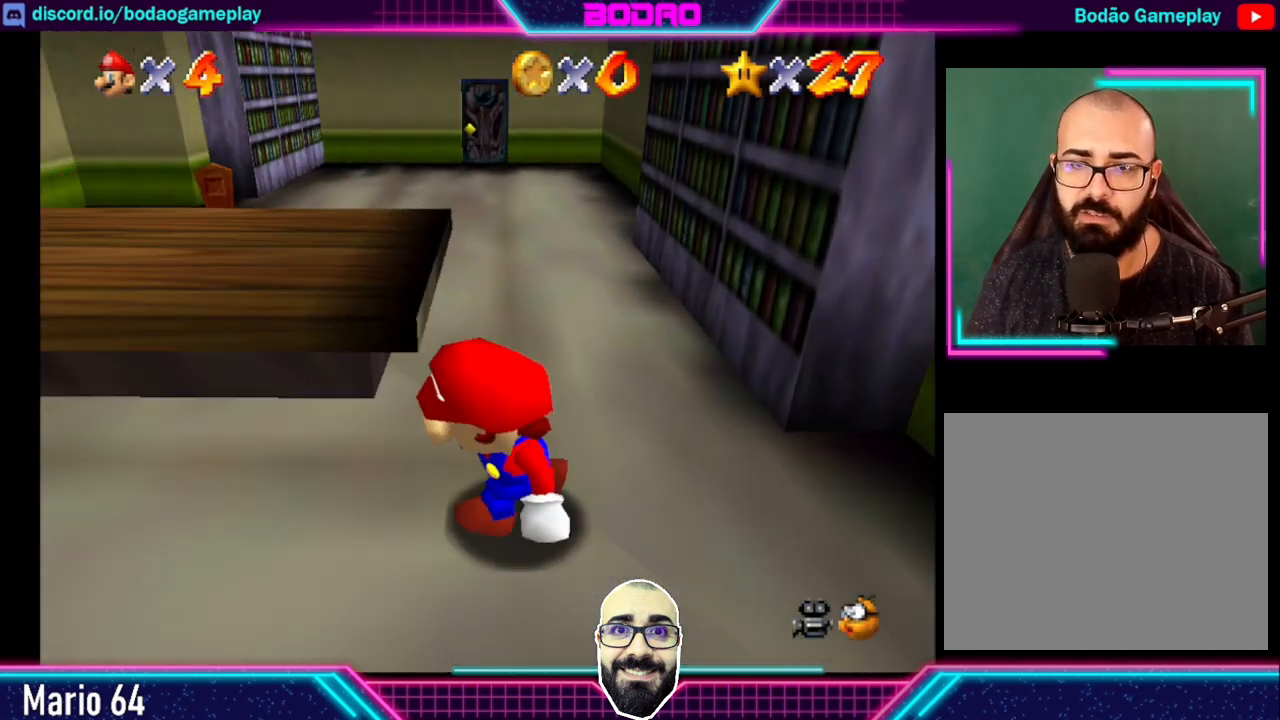
{"buttons": [], "left_stick": "center", "events": [[200, "left_stick", "center"]]}
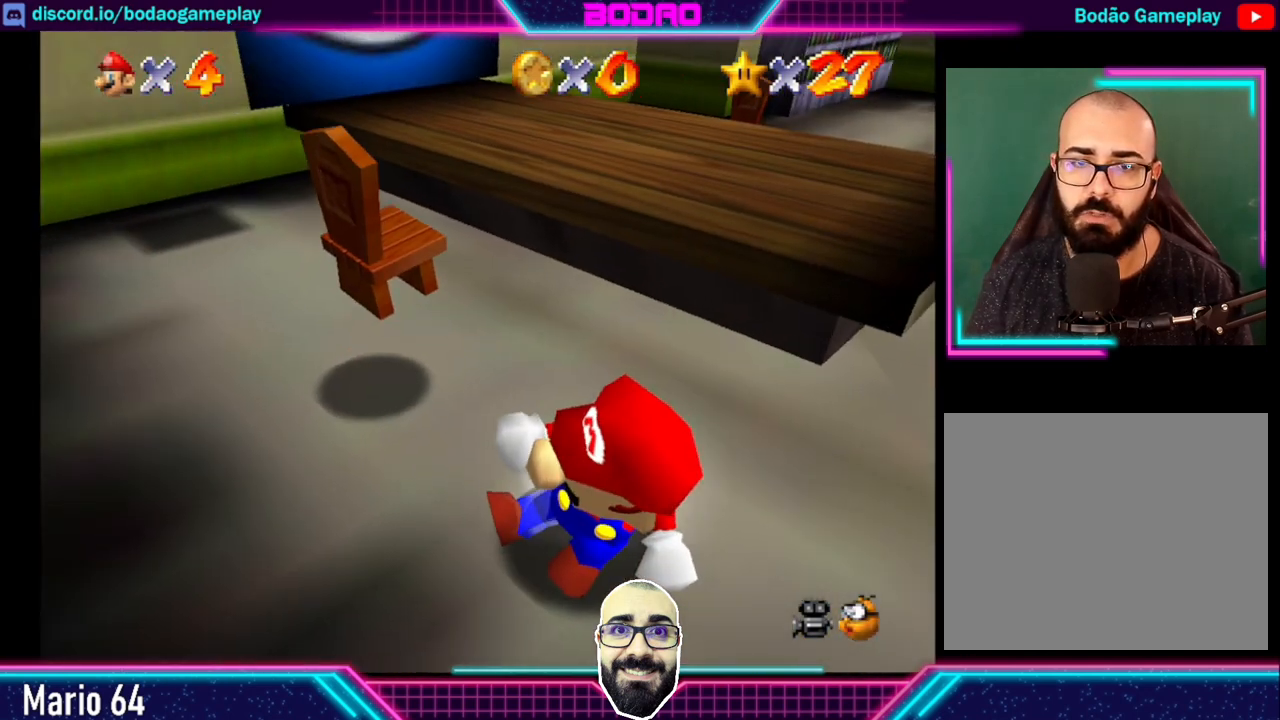
{"buttons": [], "left_stick": "right", "events": [[80, "left_stick", "up-right"], [240, "left_stick", "right"]]}
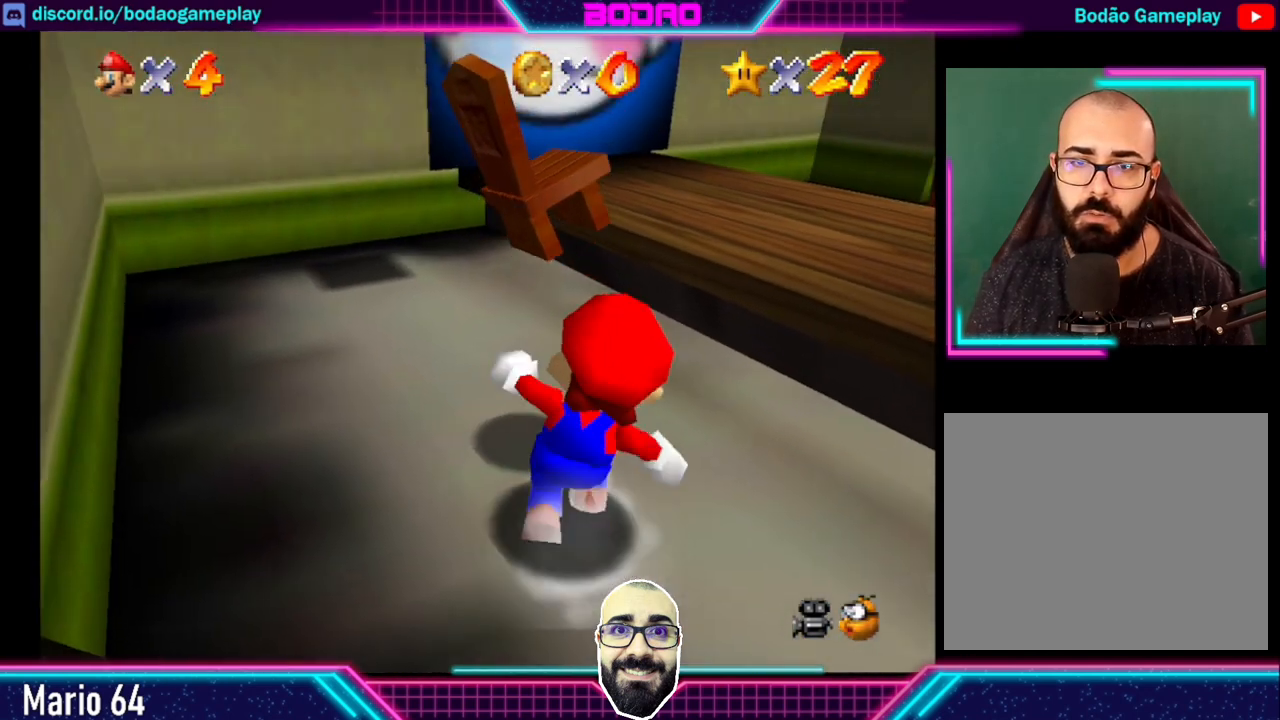
{"buttons": ["A"], "left_stick": "up-right", "events": [[360, "A", "down"], [400, "left_stick", "up-right"]]}
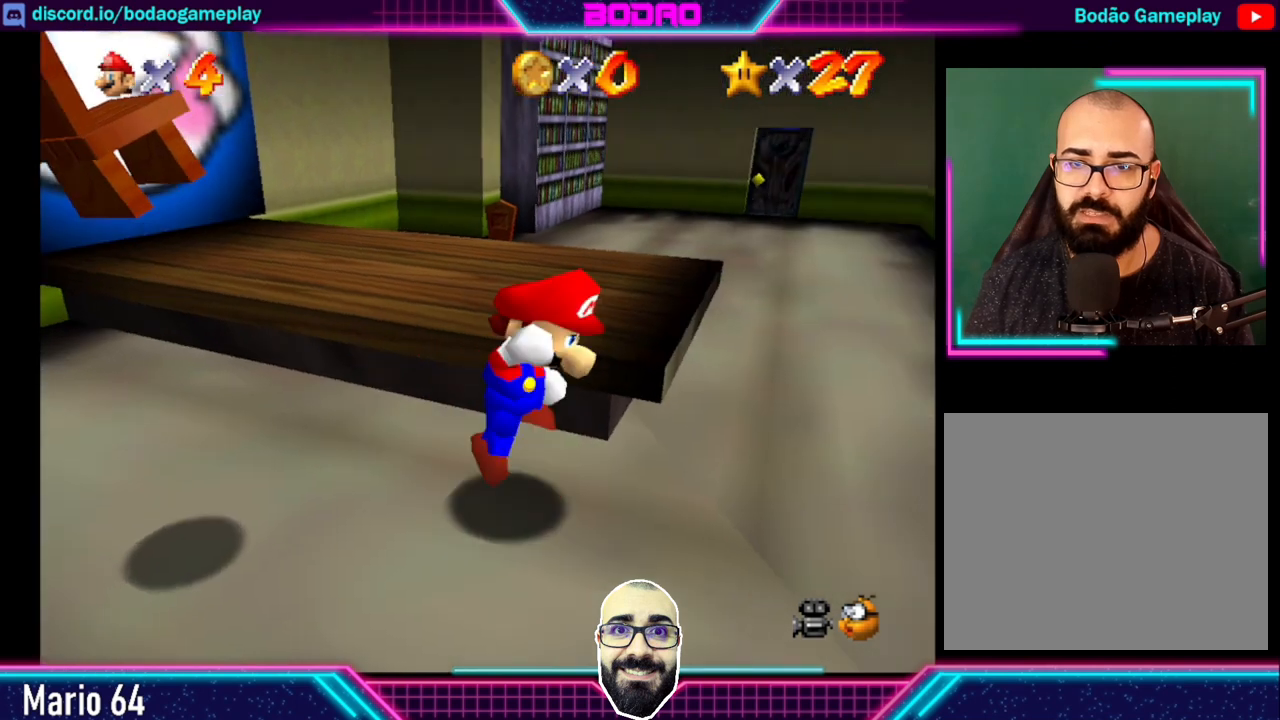
{"buttons": [], "left_stick": "up-left", "events": [[40, "A", "up"], [120, "left_stick", "up"], [440, "left_stick", "up-left"]]}
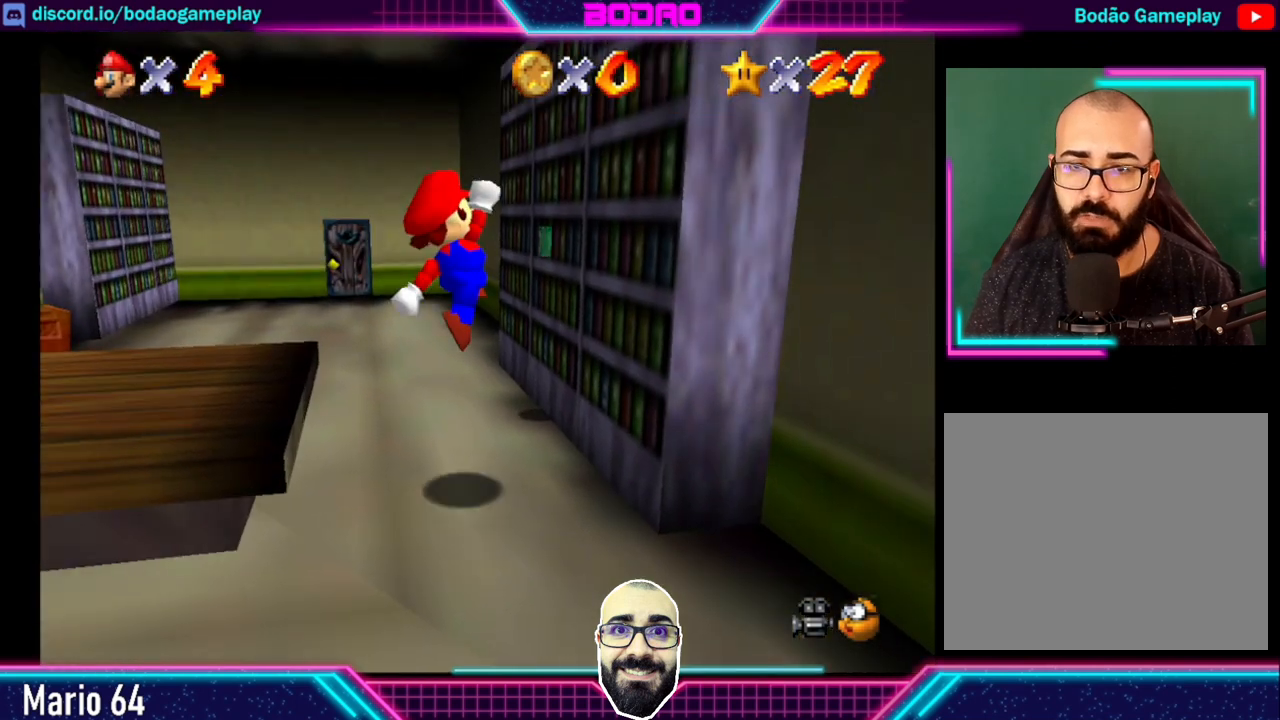
{"buttons": [], "left_stick": "up-left", "events": []}
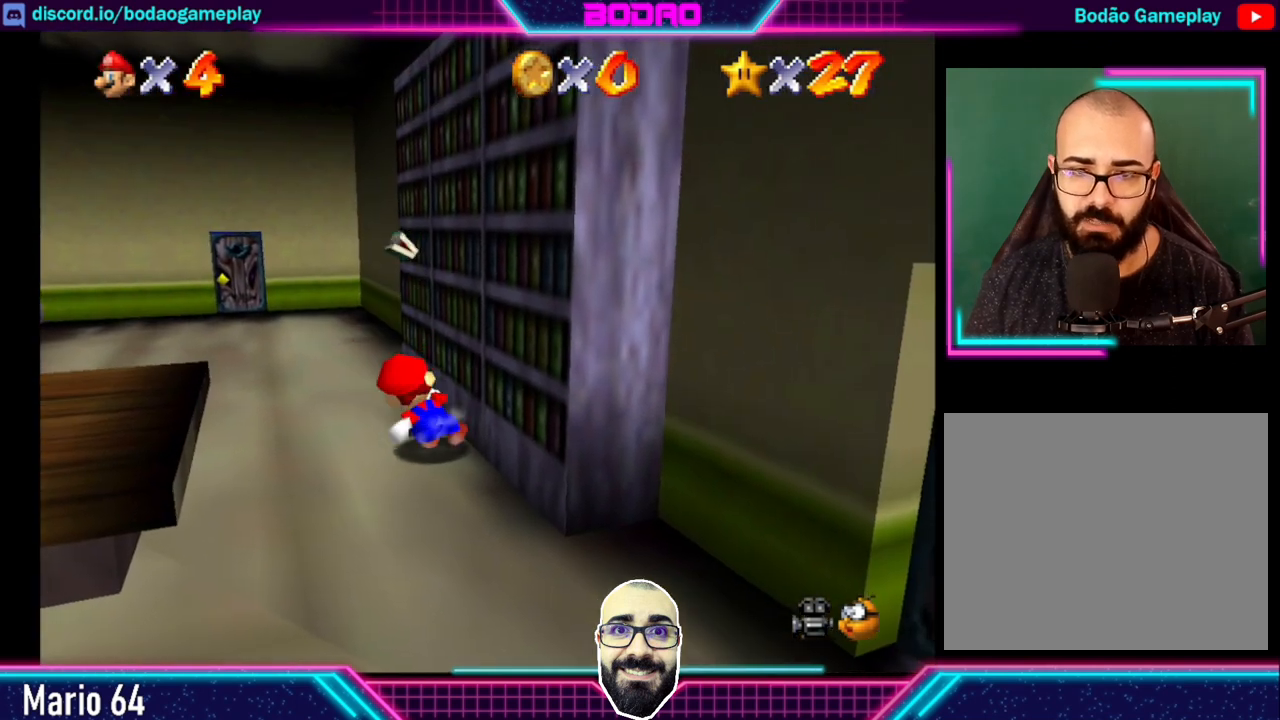
{"buttons": [], "left_stick": "up-left", "events": []}
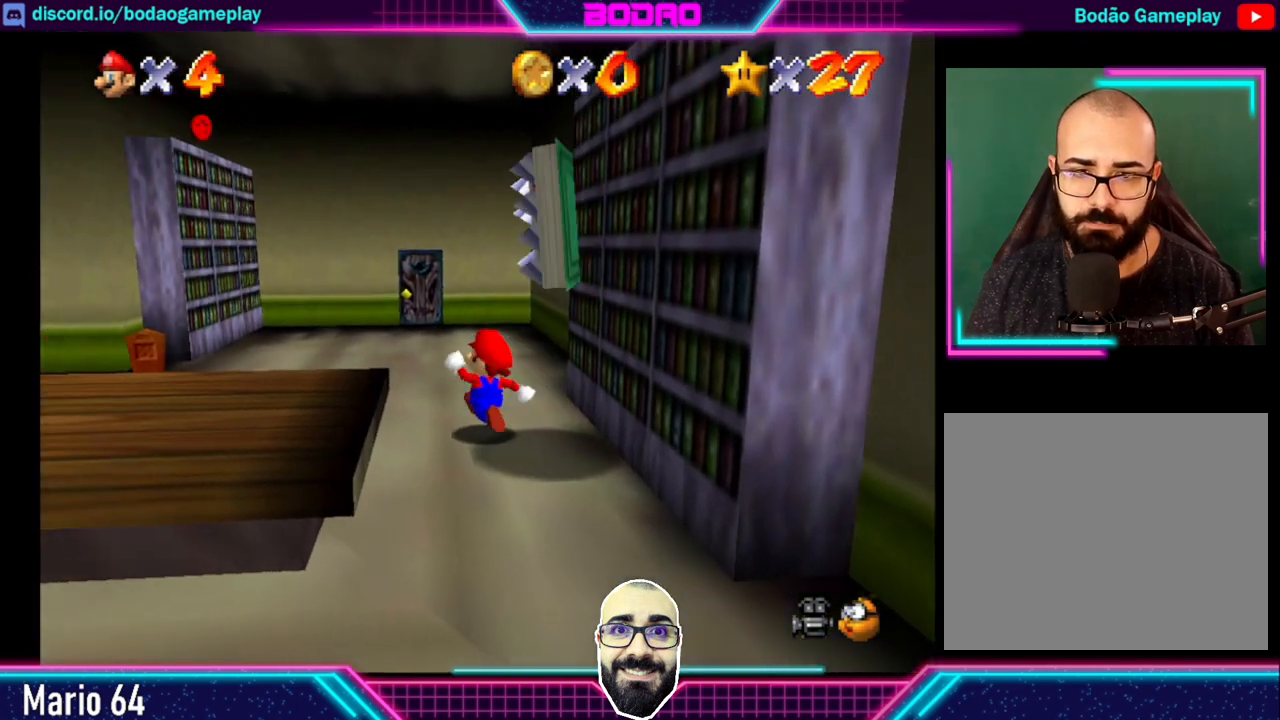
{"buttons": [], "left_stick": "up", "events": [[80, "left_stick", "up"]]}
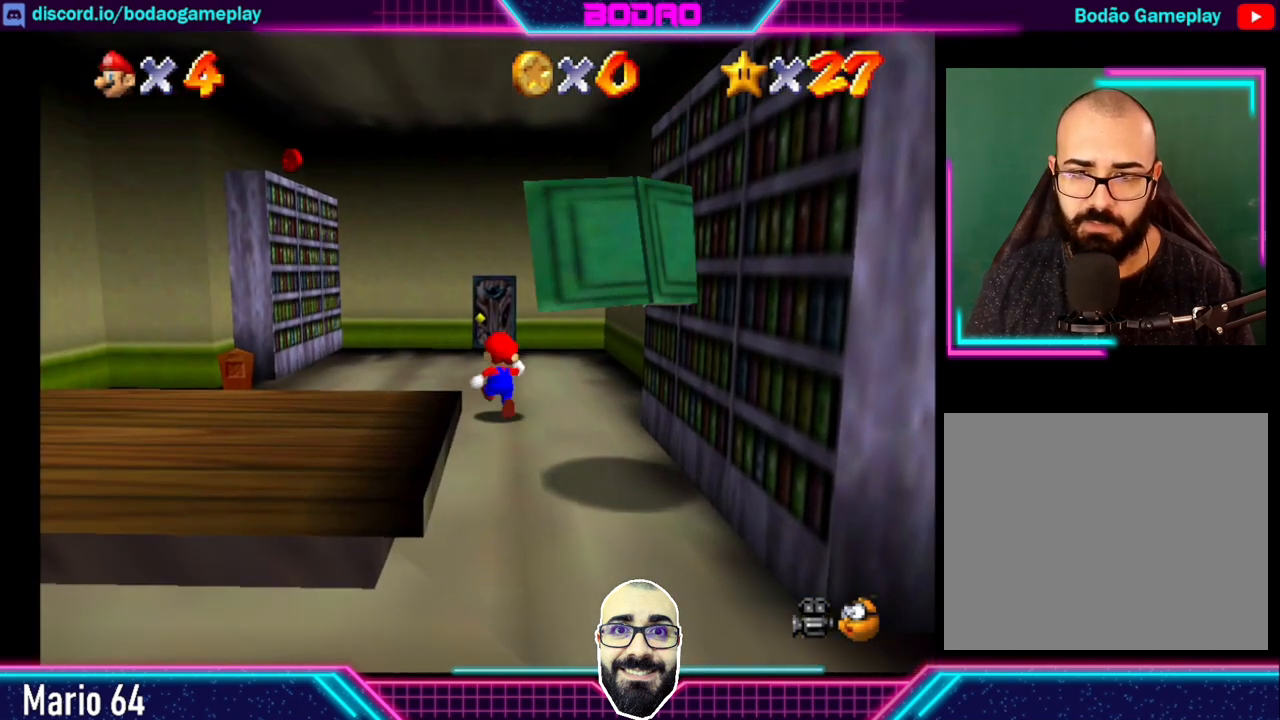
{"buttons": [], "left_stick": "up", "events": []}
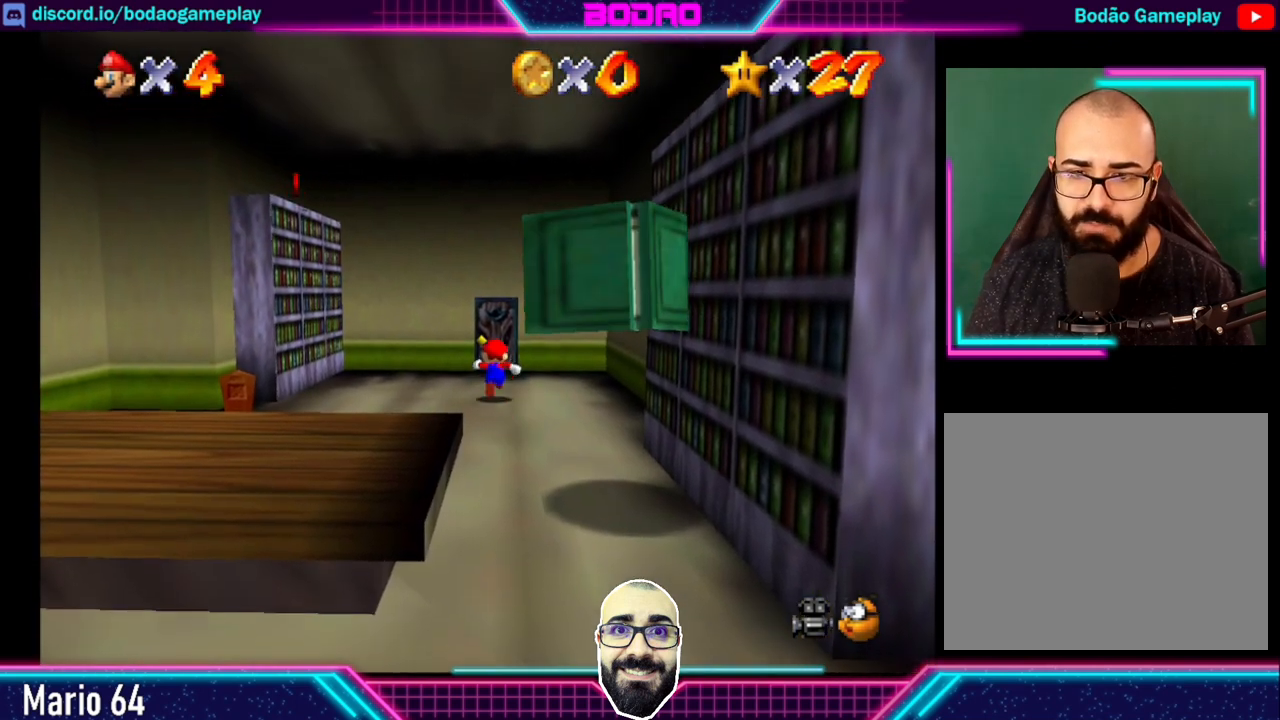
{"buttons": [], "left_stick": "up", "events": []}
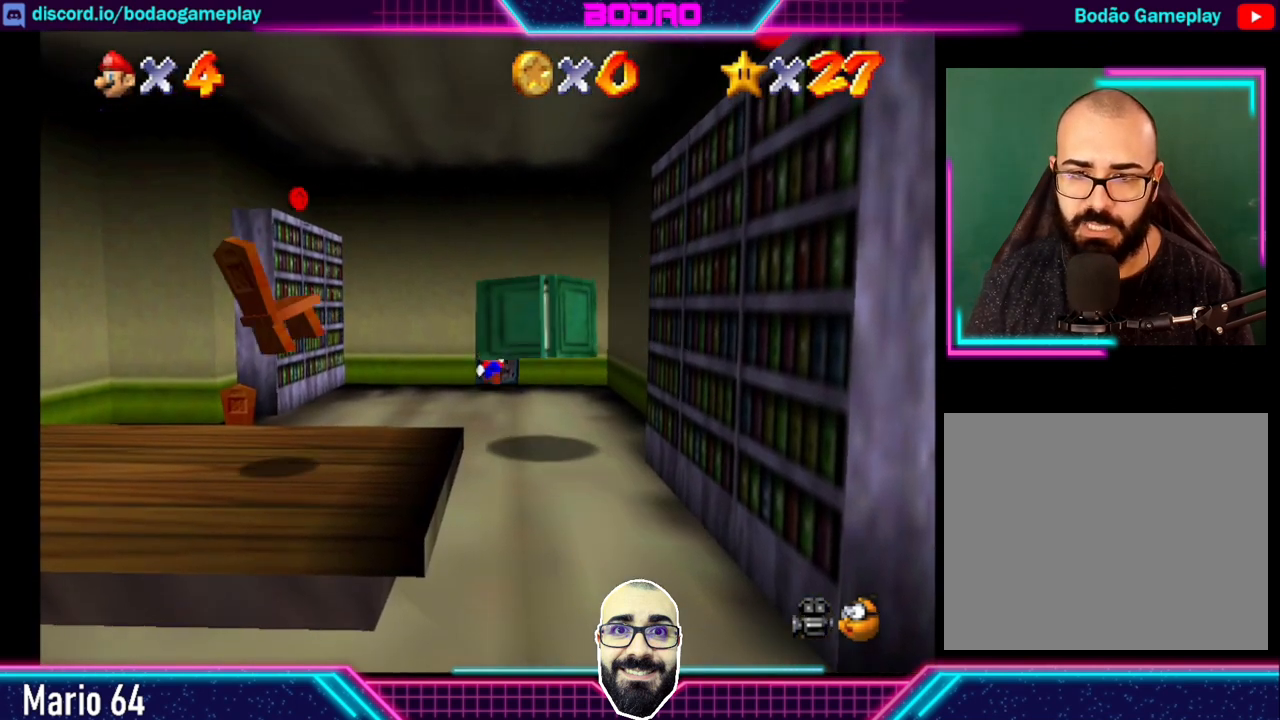
{"buttons": [], "left_stick": "up", "events": []}
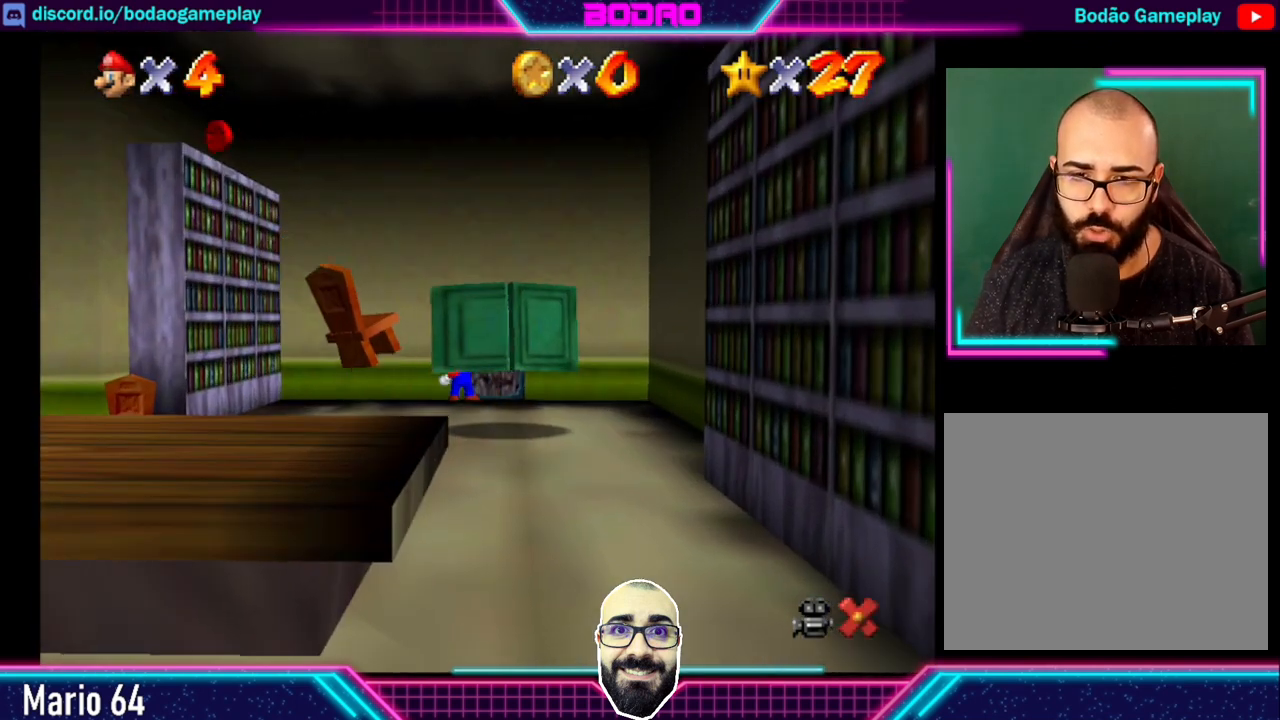
{"buttons": [], "left_stick": "center", "events": [[360, "left_stick", "center"]]}
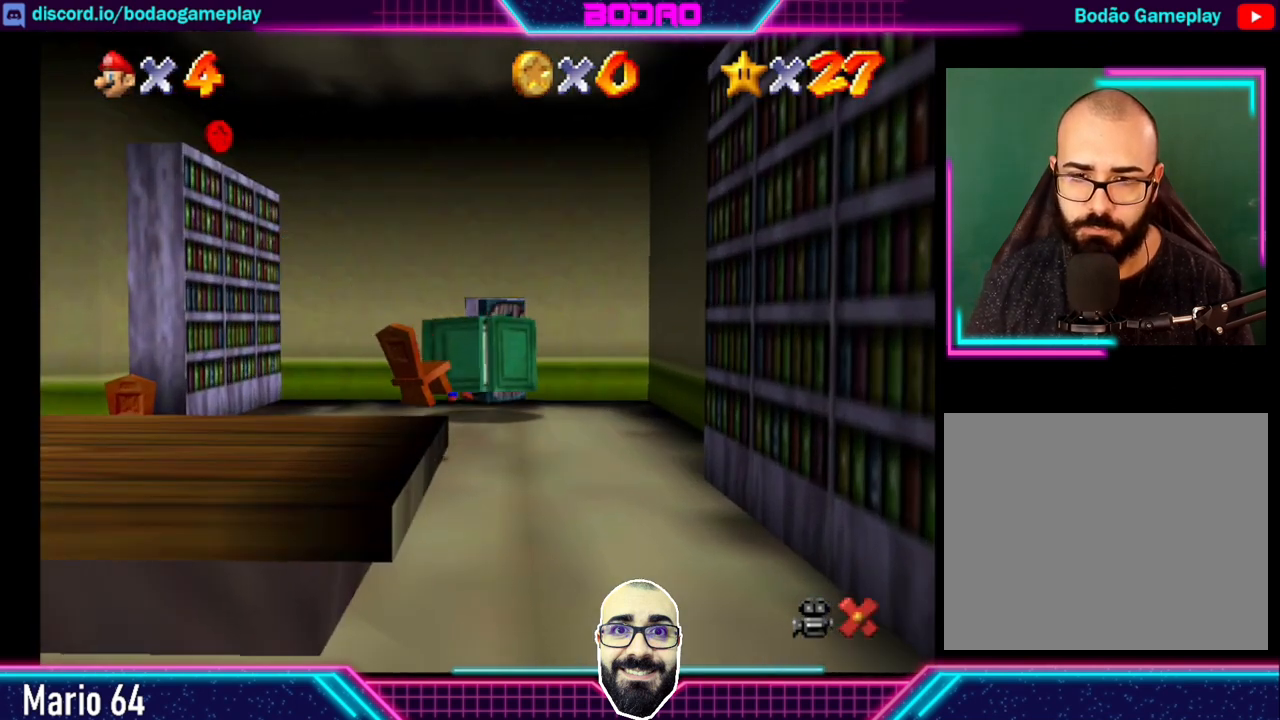
{"buttons": [], "left_stick": "center", "events": []}
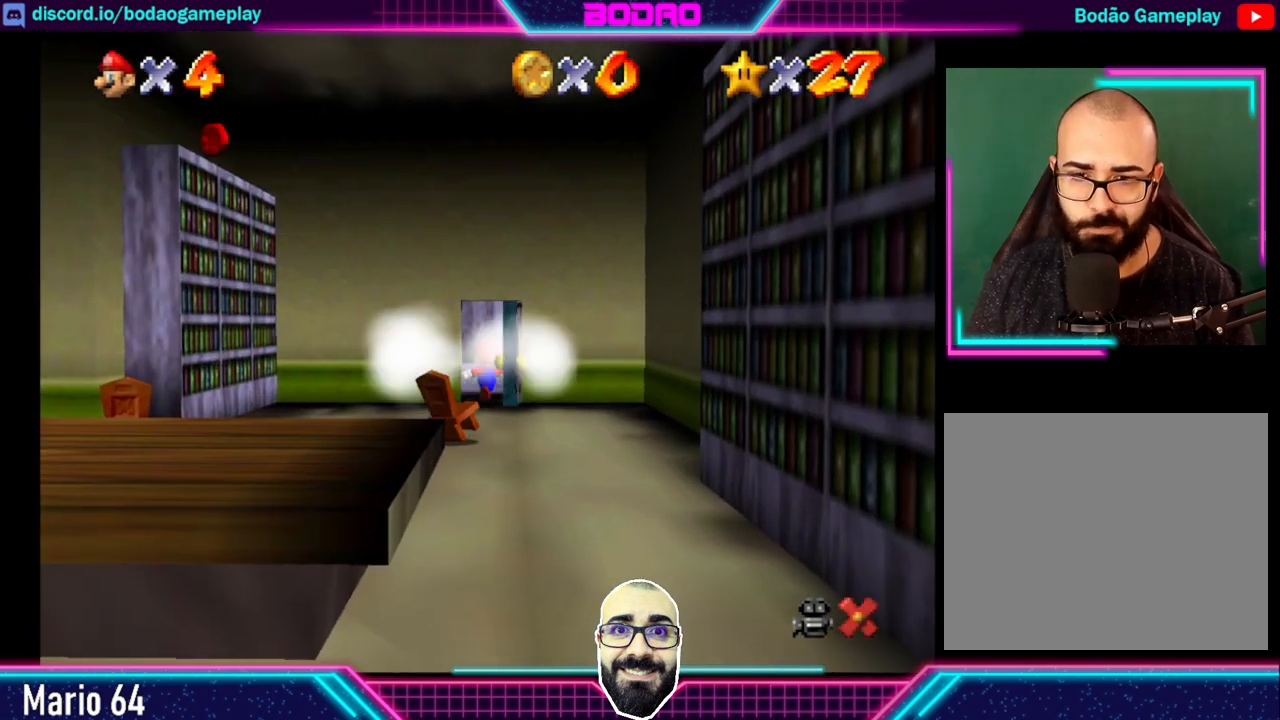
{"buttons": [], "left_stick": "center", "events": []}
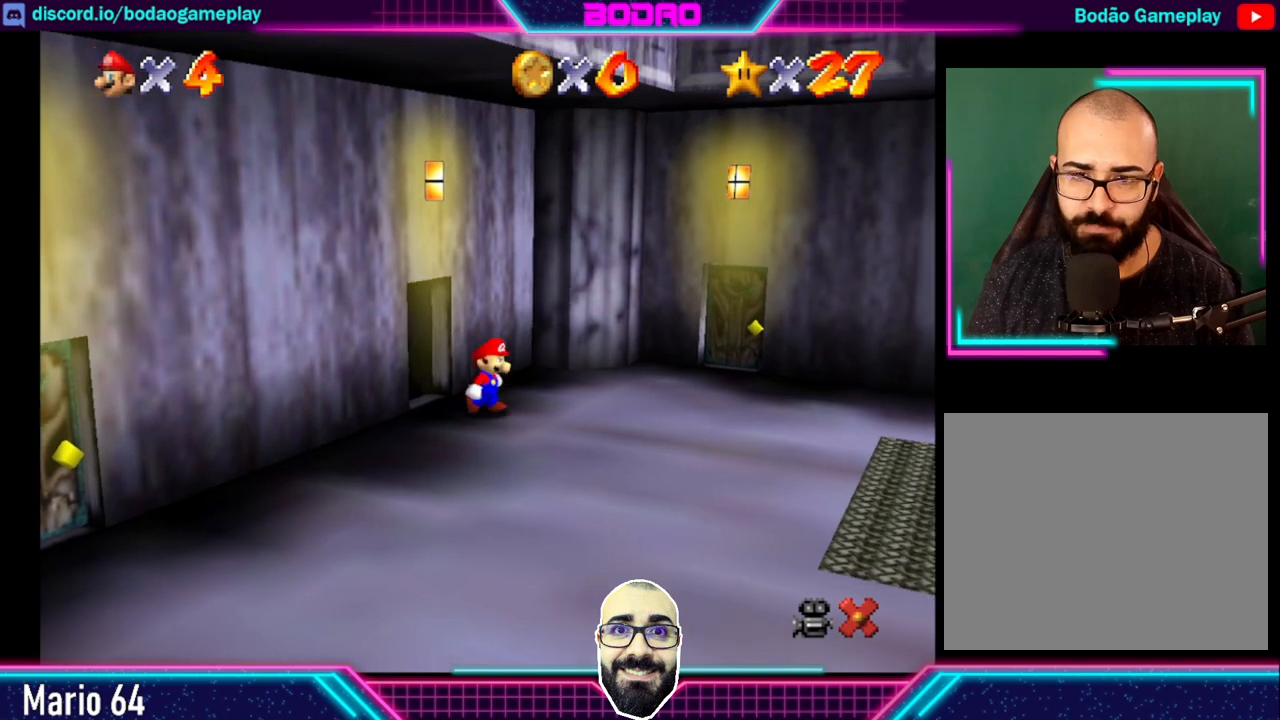
{"buttons": [], "left_stick": "center", "events": []}
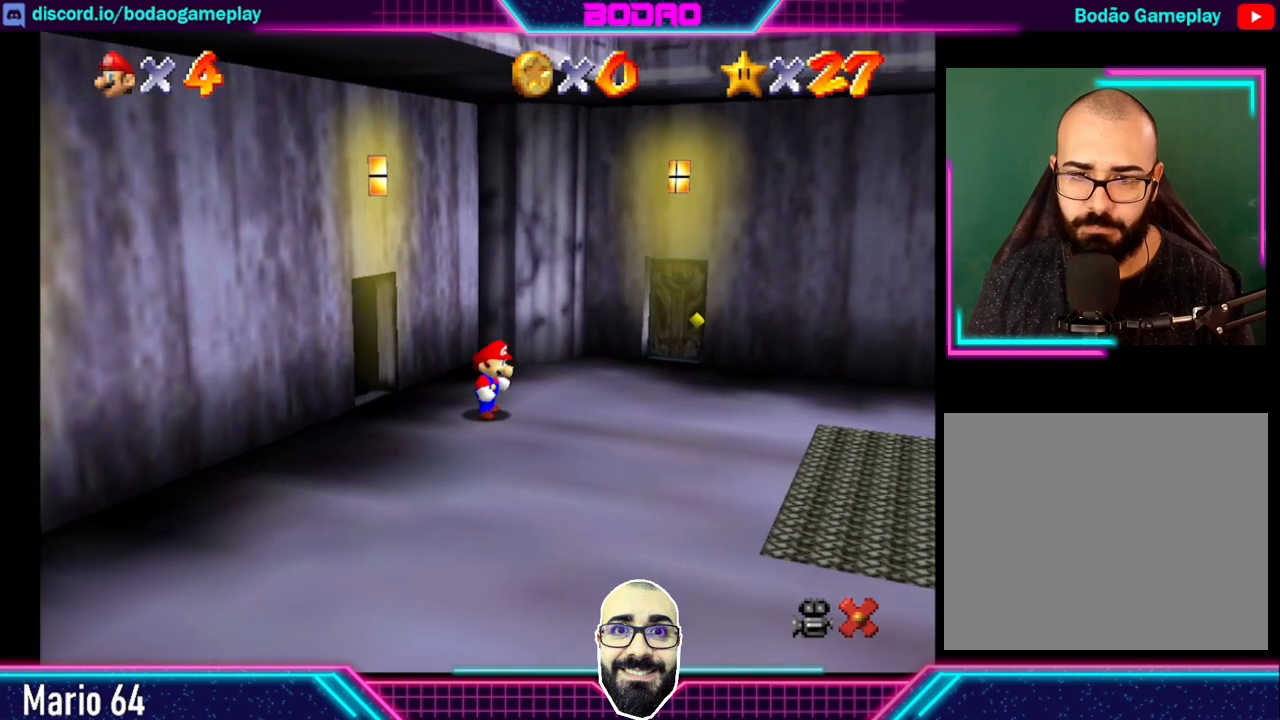
{"buttons": [], "left_stick": "down-left", "events": [[240, "left_stick", "down"], [320, "left_stick", "down-left"]]}
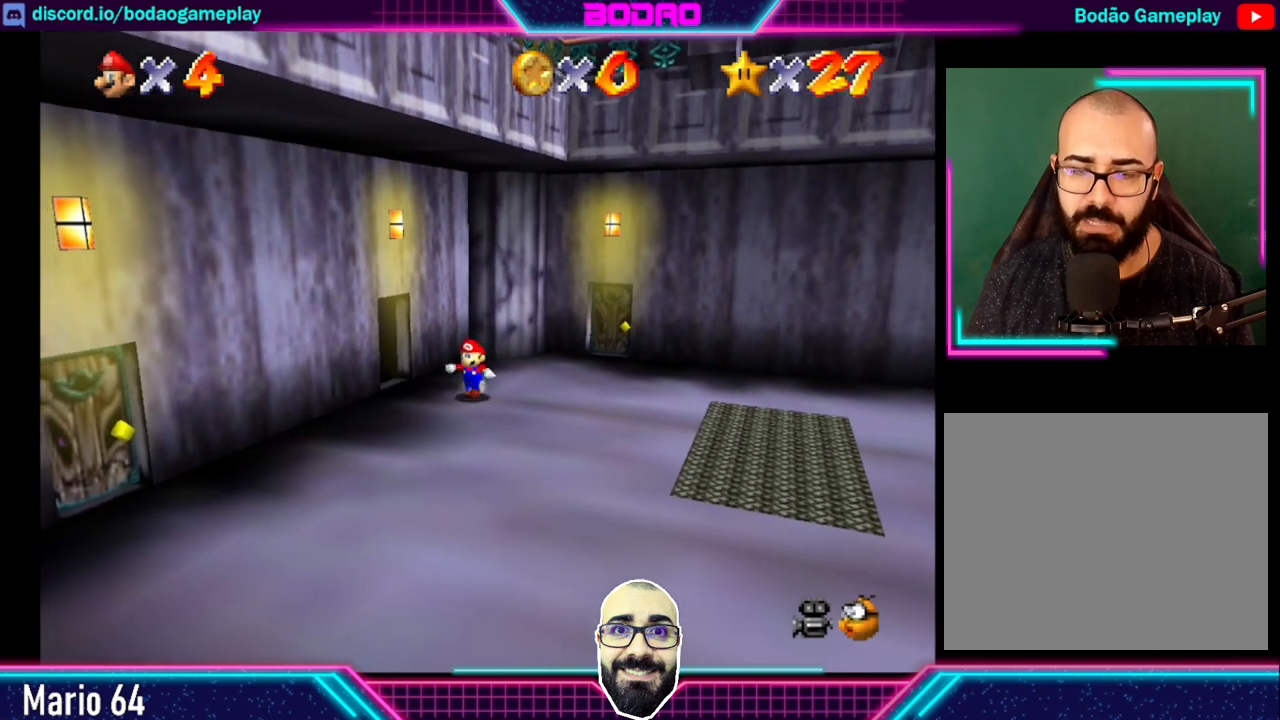
{"buttons": [], "left_stick": "down-left", "events": []}
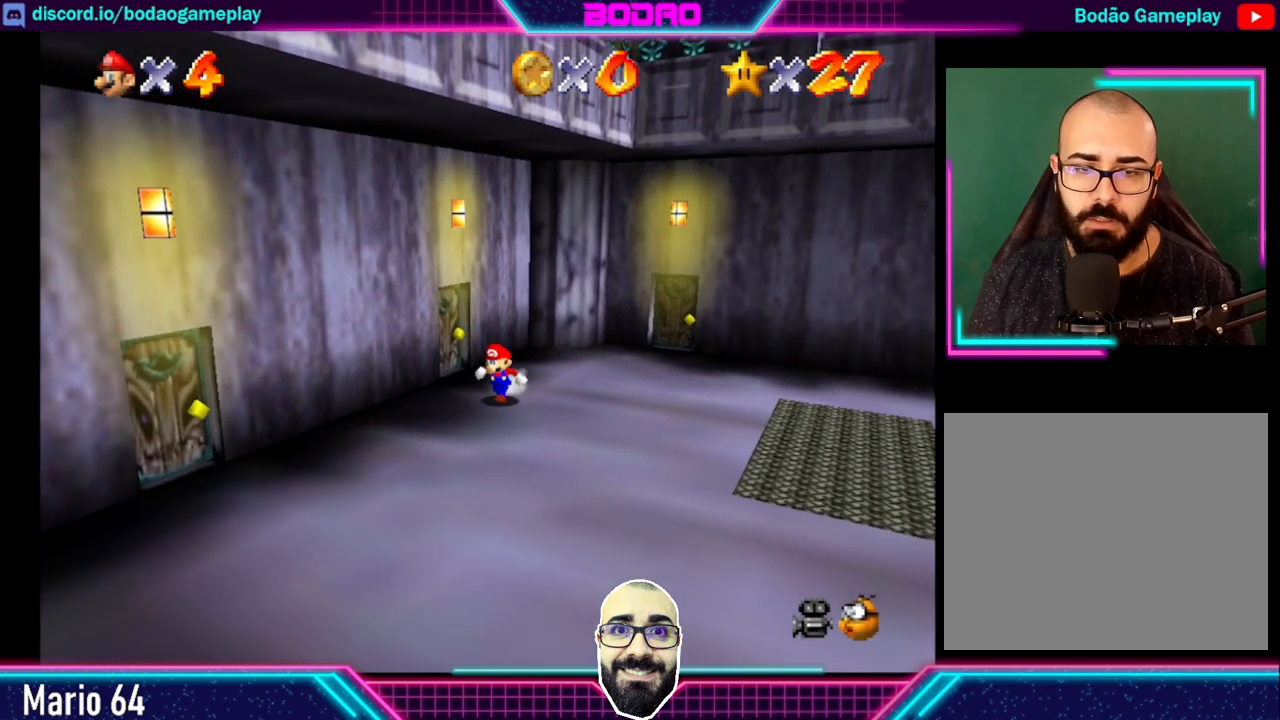
{"buttons": [], "left_stick": "down-left", "events": []}